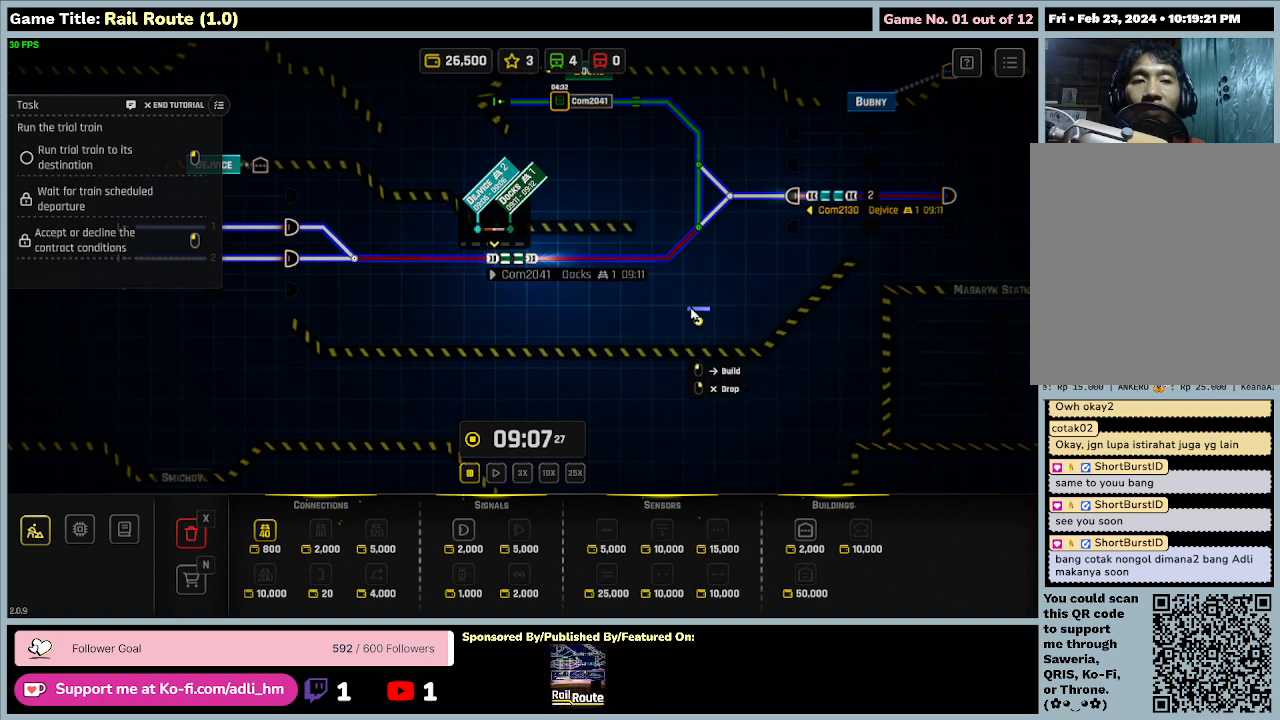
Gameplay with keyboard and mouse; each line is a JSON object with the keys and mouse buttons held at the frame after it. "events" lists presses ("down") and releases ("up") of "0", "1", "2", "3", "4", "5", "6", "7", "8", "9", "a", "alt", "b", "c", "caps_lock", "ctrl", "d", "down", "e", "escape", "f", "f1", "f2", "f3", "f4", "f5", "f6", "f7", "f8", "g", "h", "i", "j", "k", "l", "left", "m", "n", "o", "p", "q", "r", "return", "right", "s", "shift", "space", "t", "tab", "tilde", "u", "up", "v", "w", "x", "y", "z", "mouse_left", "mouse_wheel" and "mouse_right" between this image and that frame as [ms after this image, input, new state], when the widget could be followed in between. "mouse_left", "mouse_wheel", "mouse_right" = the "left", "wheel", "right" buttons of the "mouse" list. No other keys are recorded. "wheel" means that the mouse wheel is clicked or scrolled. Mouse movement is not recorded.
{"keys": [], "mouse": [], "events": [[234, "mouse_right", "down"], [500, "mouse_right", "up"]]}
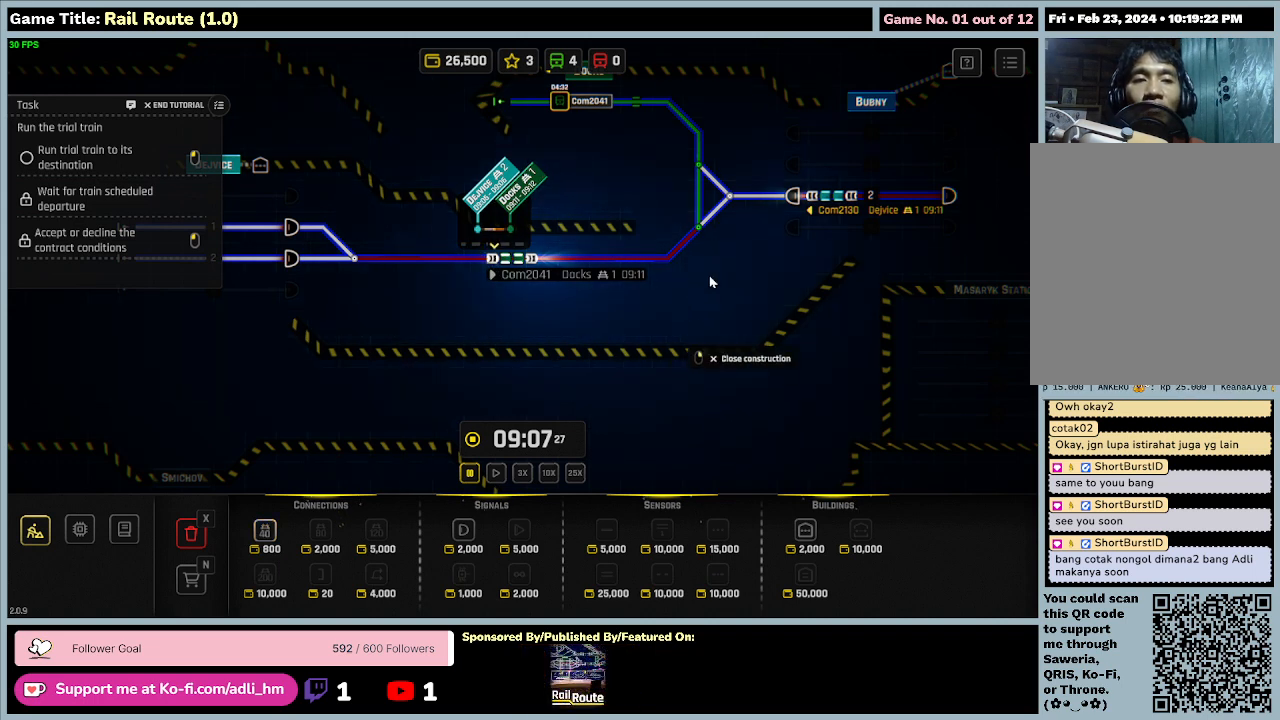
{"keys": [], "mouse": [], "events": []}
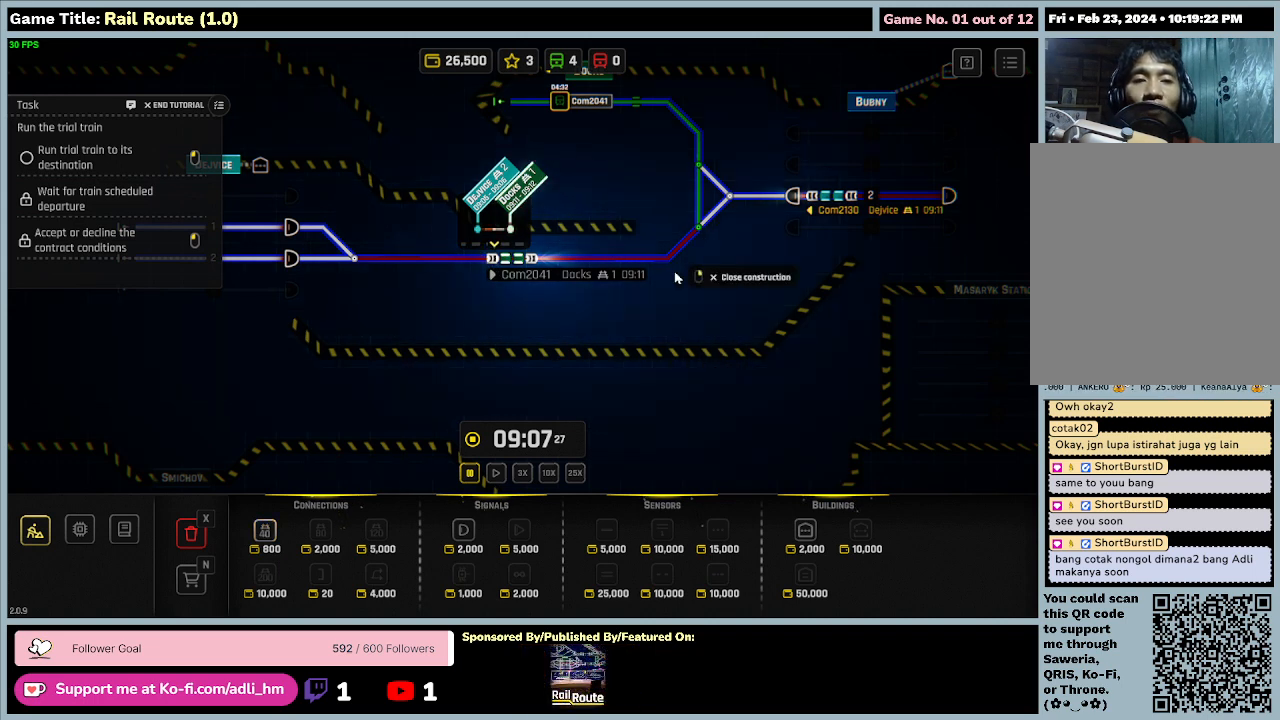
{"keys": [], "mouse": [], "events": []}
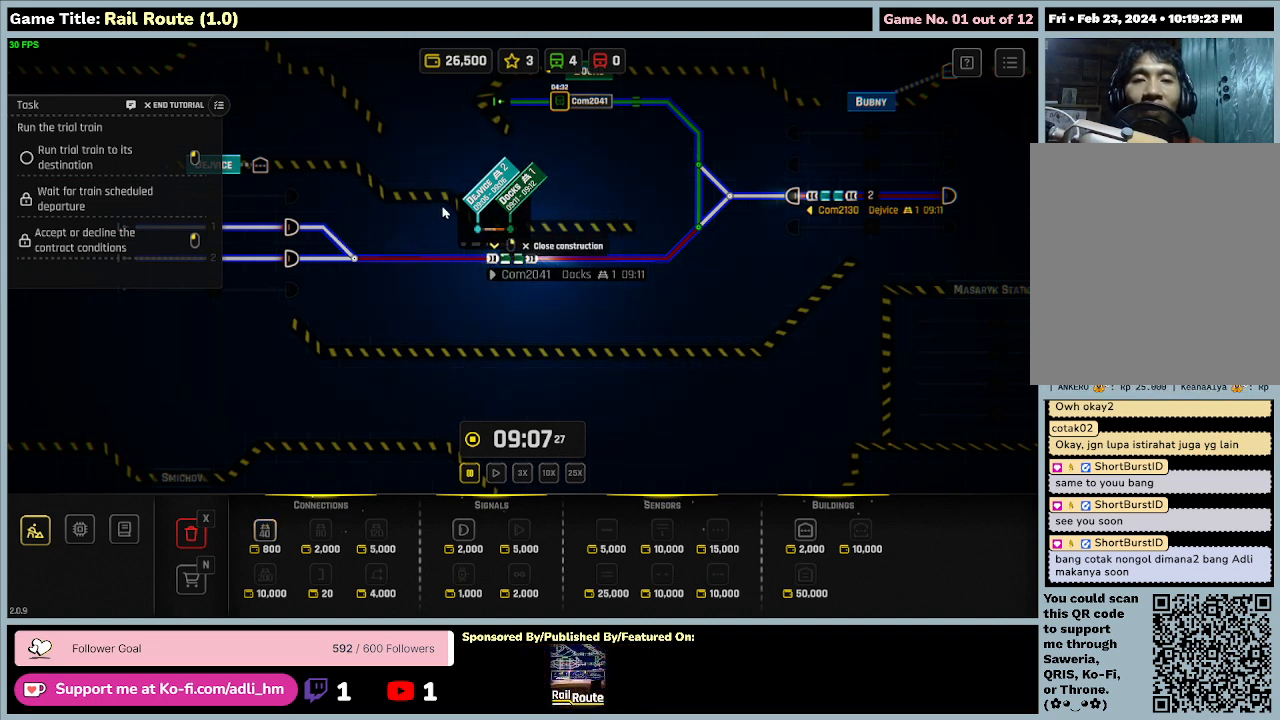
{"keys": [], "mouse": [], "events": []}
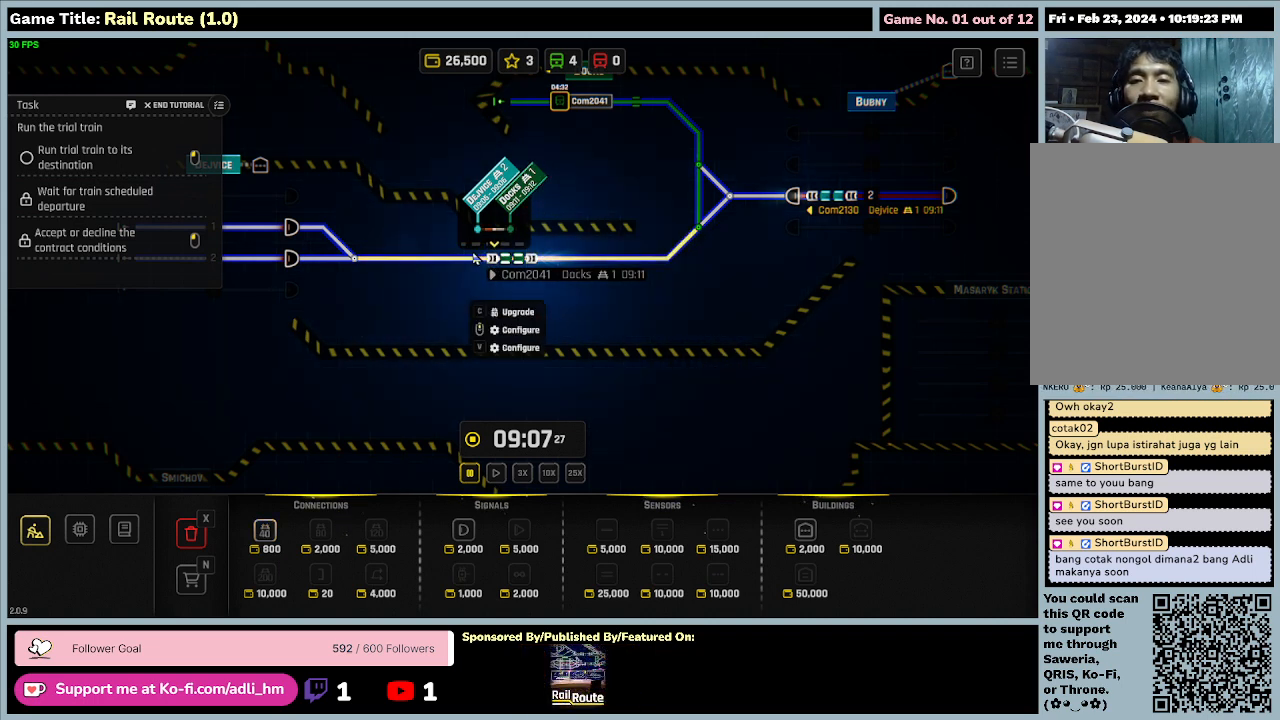
{"keys": [], "mouse": [], "events": []}
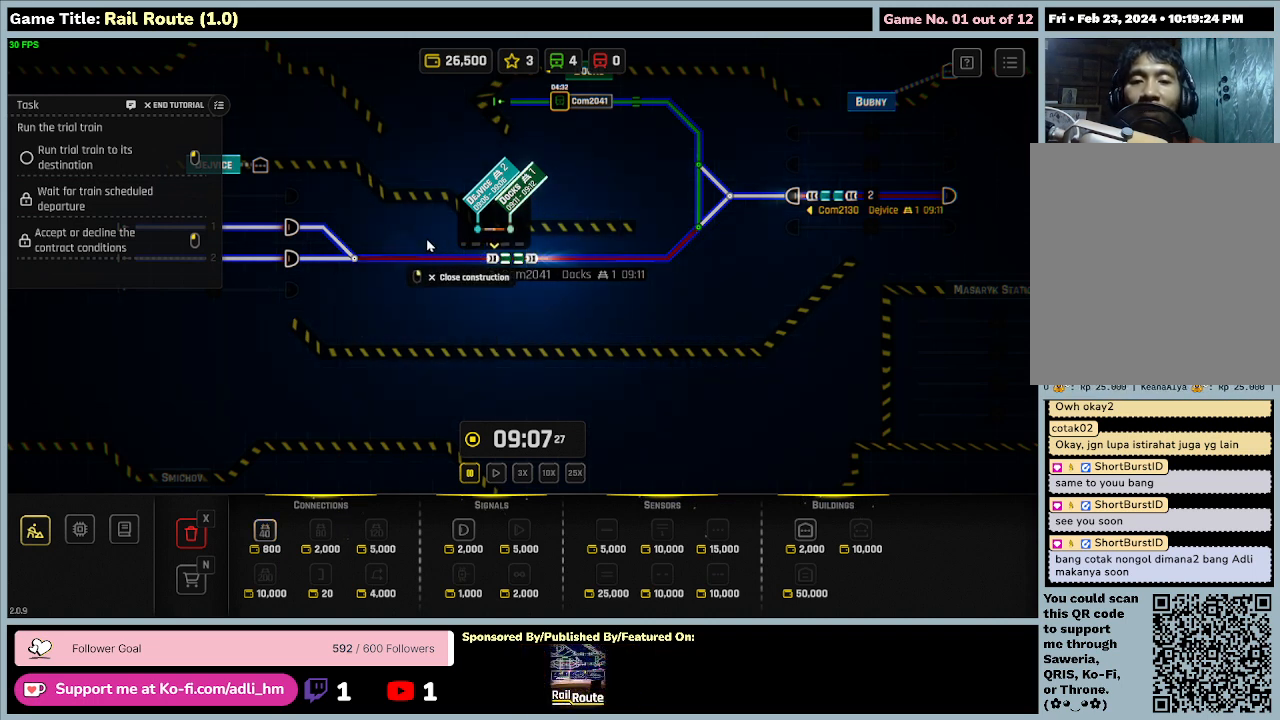
{"keys": [], "mouse": [], "events": []}
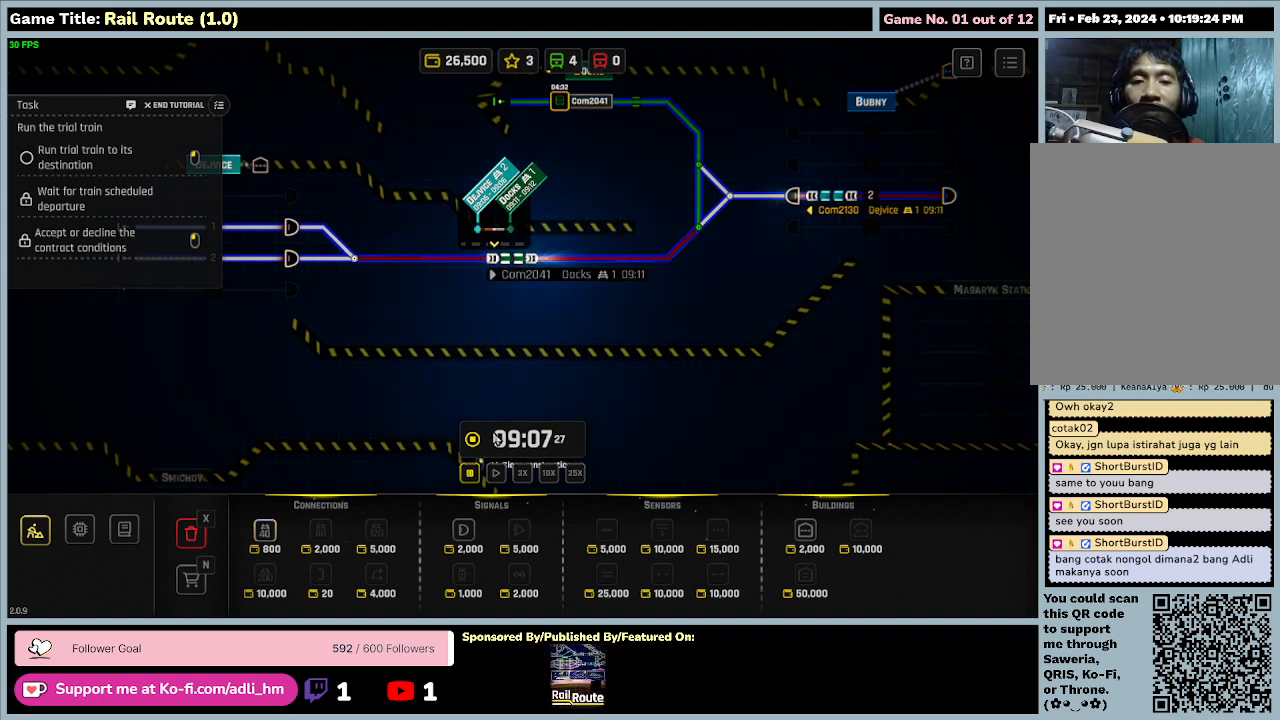
{"keys": [], "mouse": [], "events": []}
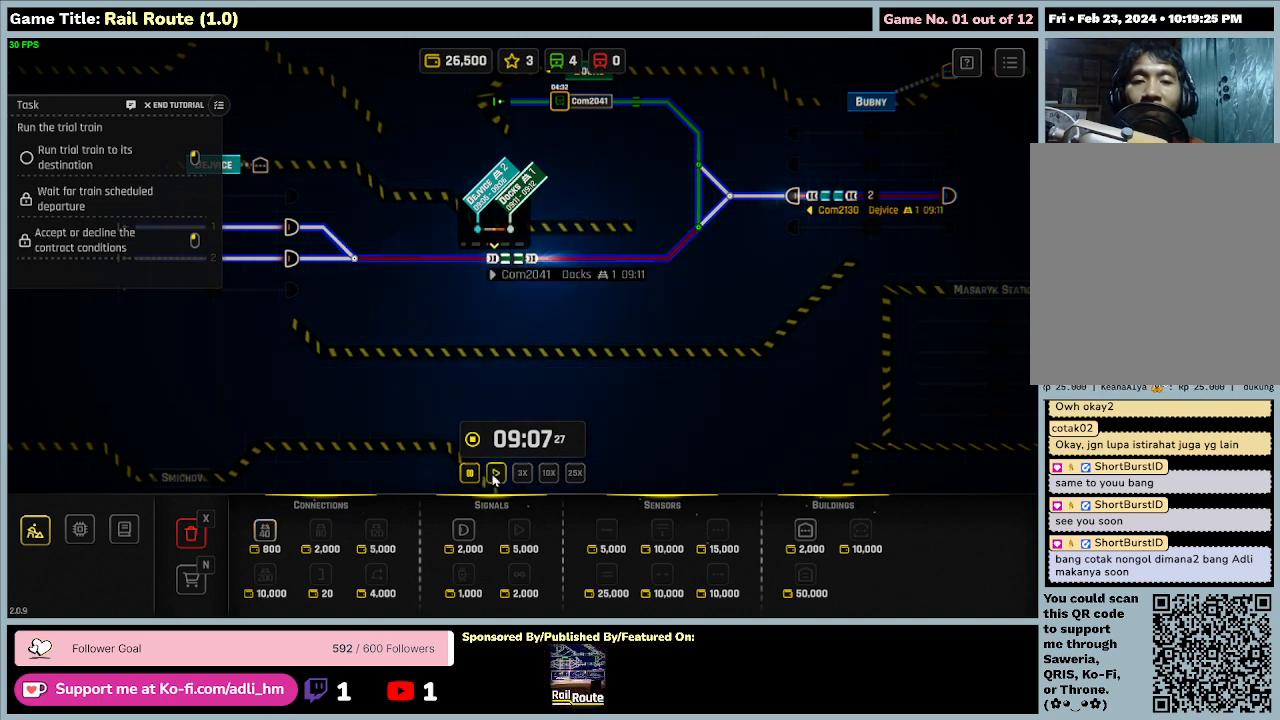
{"keys": [], "mouse": [], "events": []}
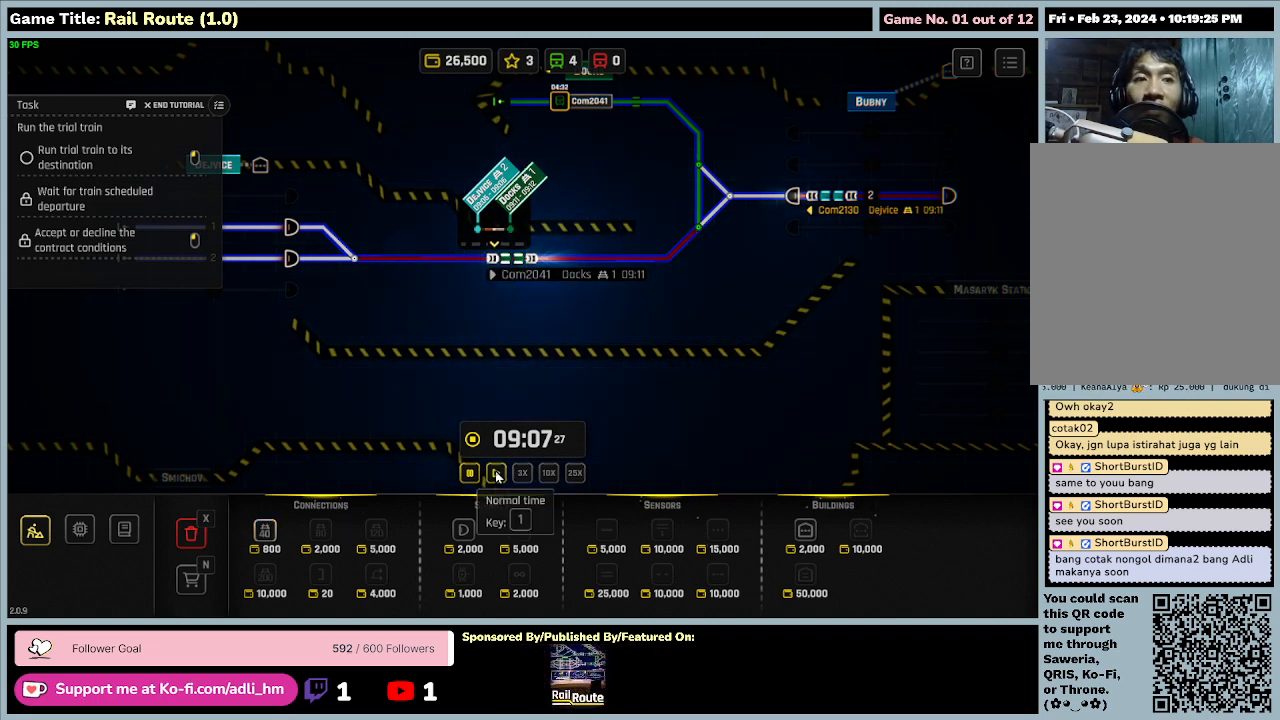
{"keys": [], "mouse": ["left"], "events": [[334, "mouse_left", "down"]]}
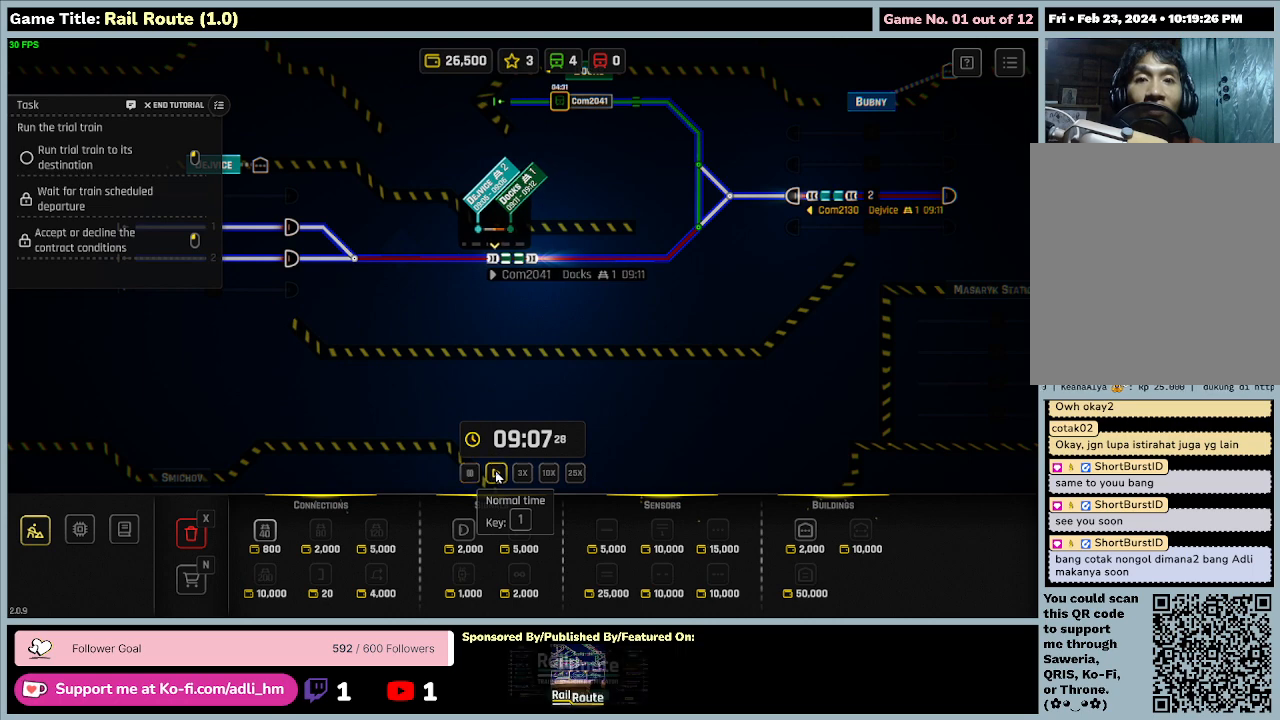
{"keys": [], "mouse": [], "events": [[134, "mouse_left", "up"]]}
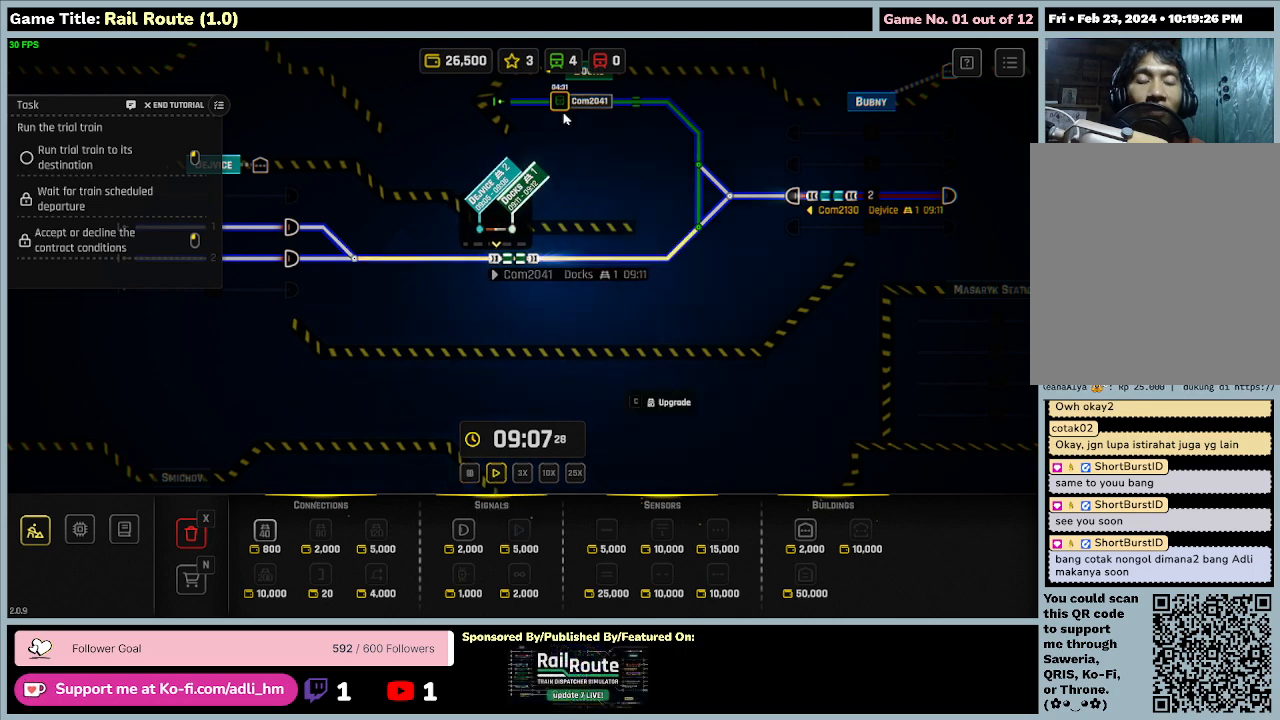
{"keys": [], "mouse": [], "events": []}
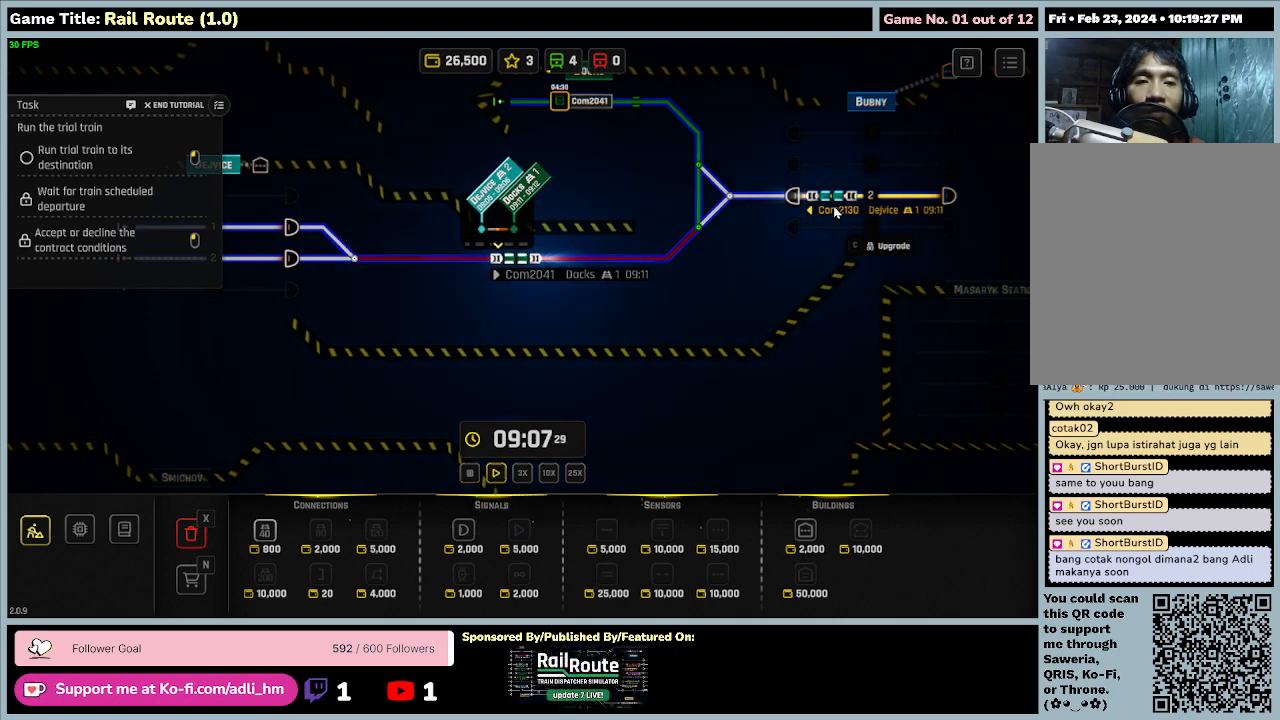
{"keys": [], "mouse": [], "events": []}
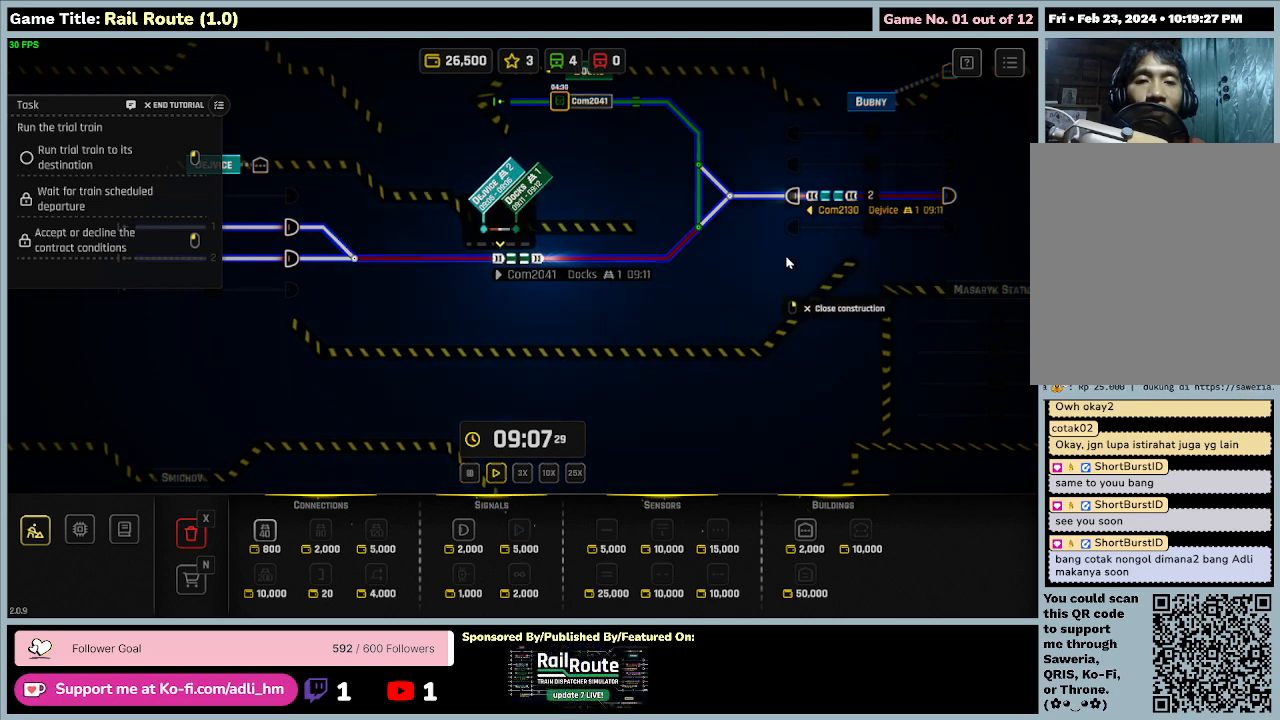
{"keys": [], "mouse": [], "events": []}
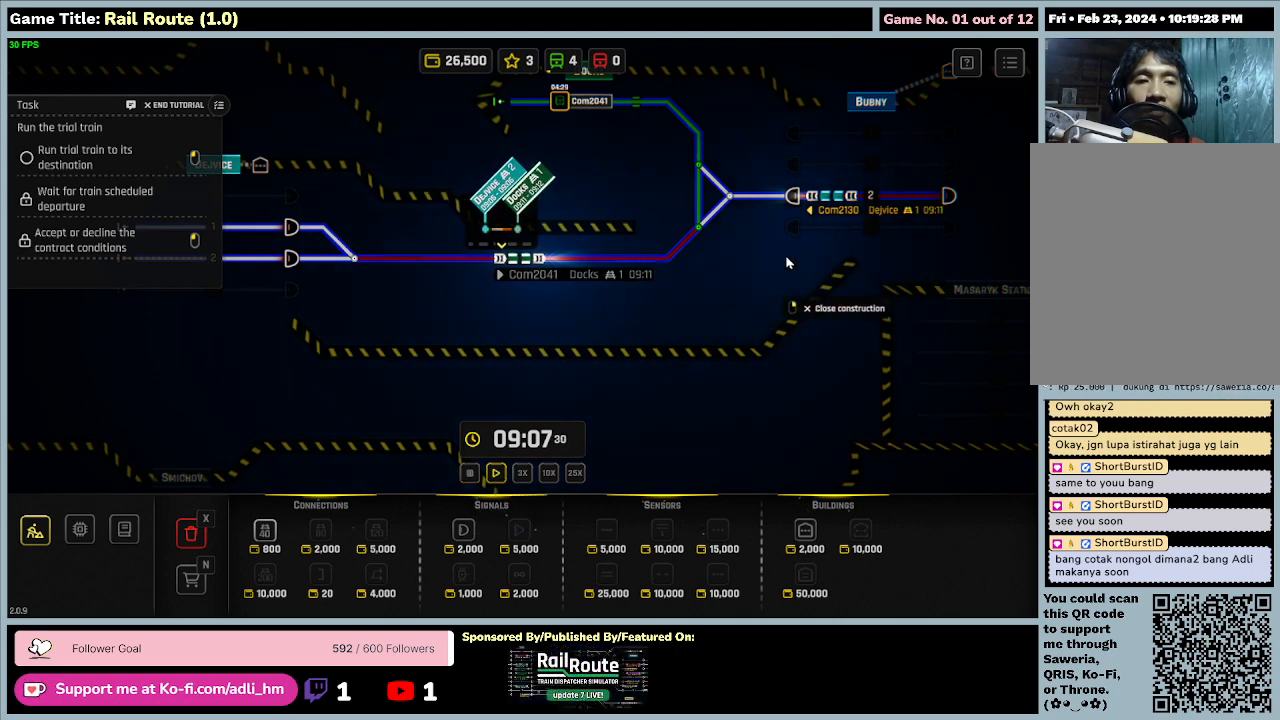
{"keys": [], "mouse": [], "events": []}
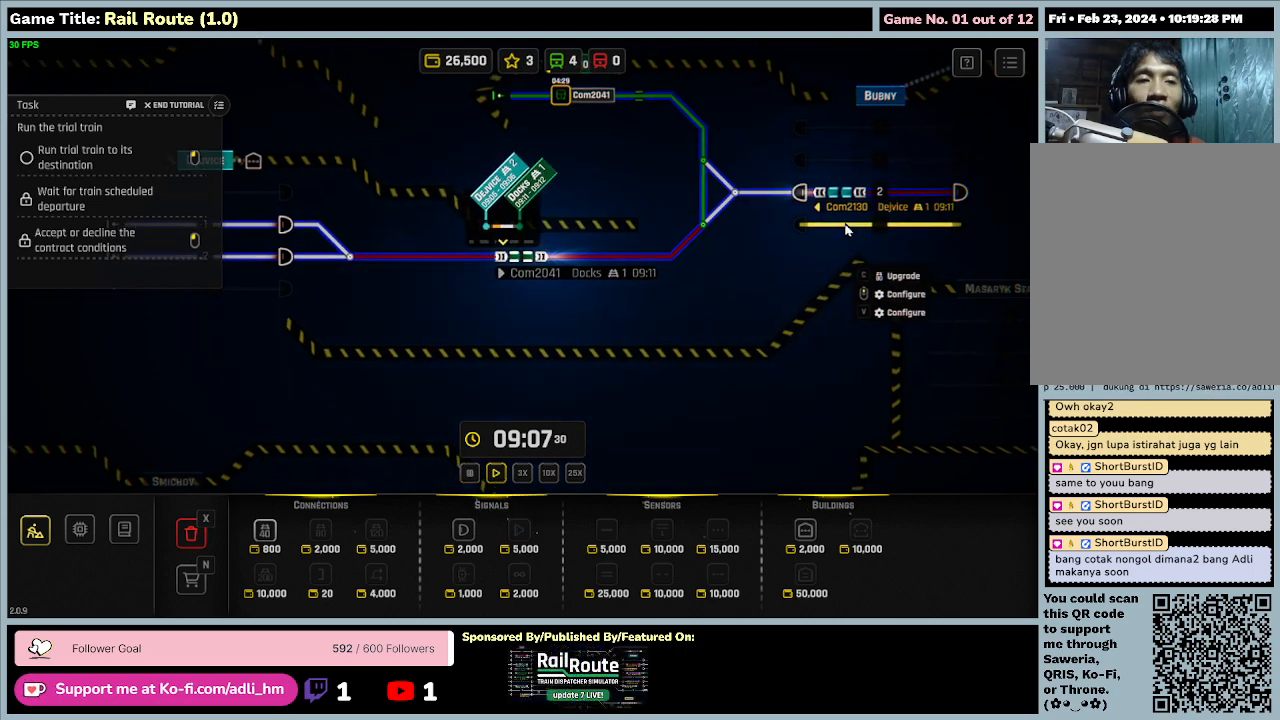
{"keys": [], "mouse": [], "events": []}
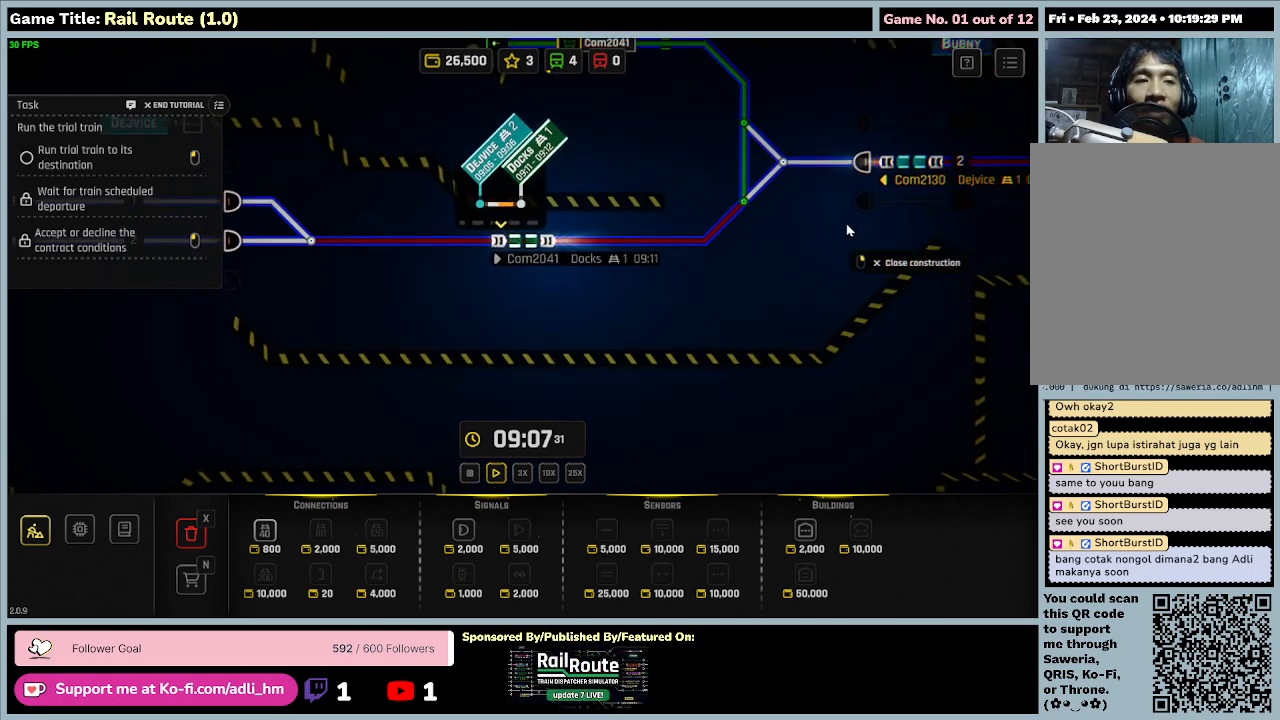
{"keys": [], "mouse": ["wheel"], "events": [[434, "mouse_wheel", "down"]]}
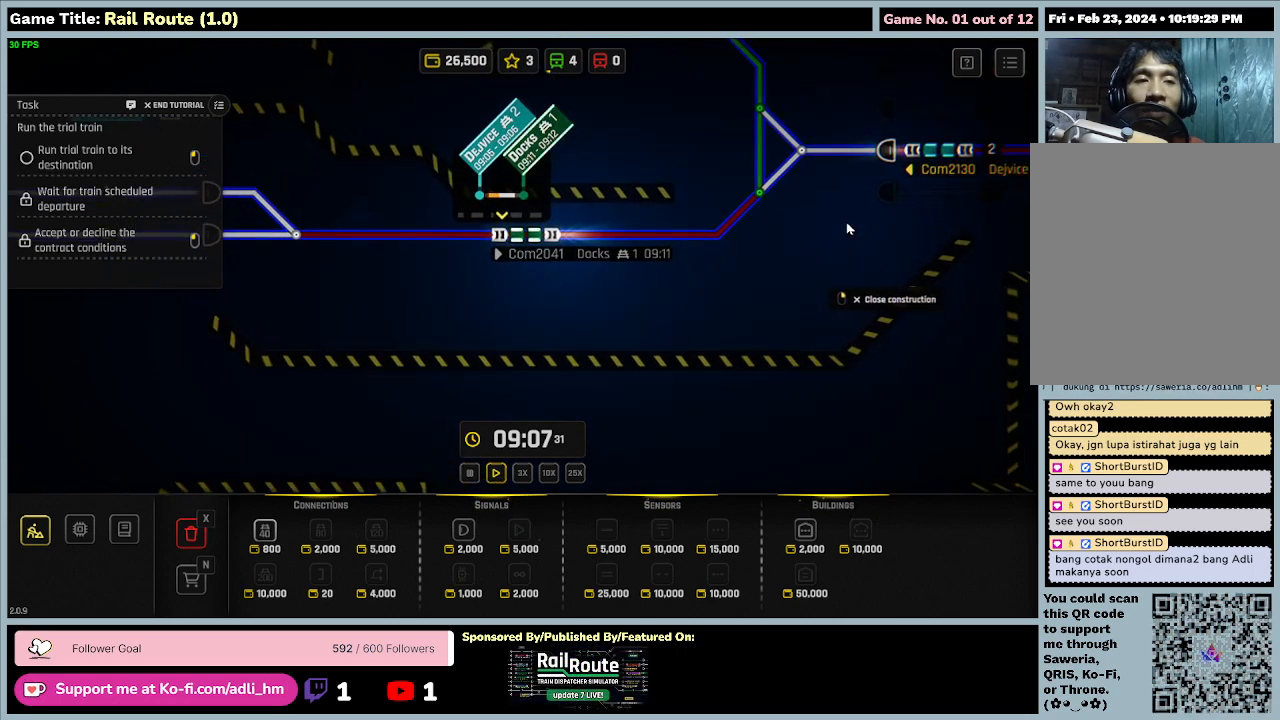
{"keys": [], "mouse": ["wheel"], "events": []}
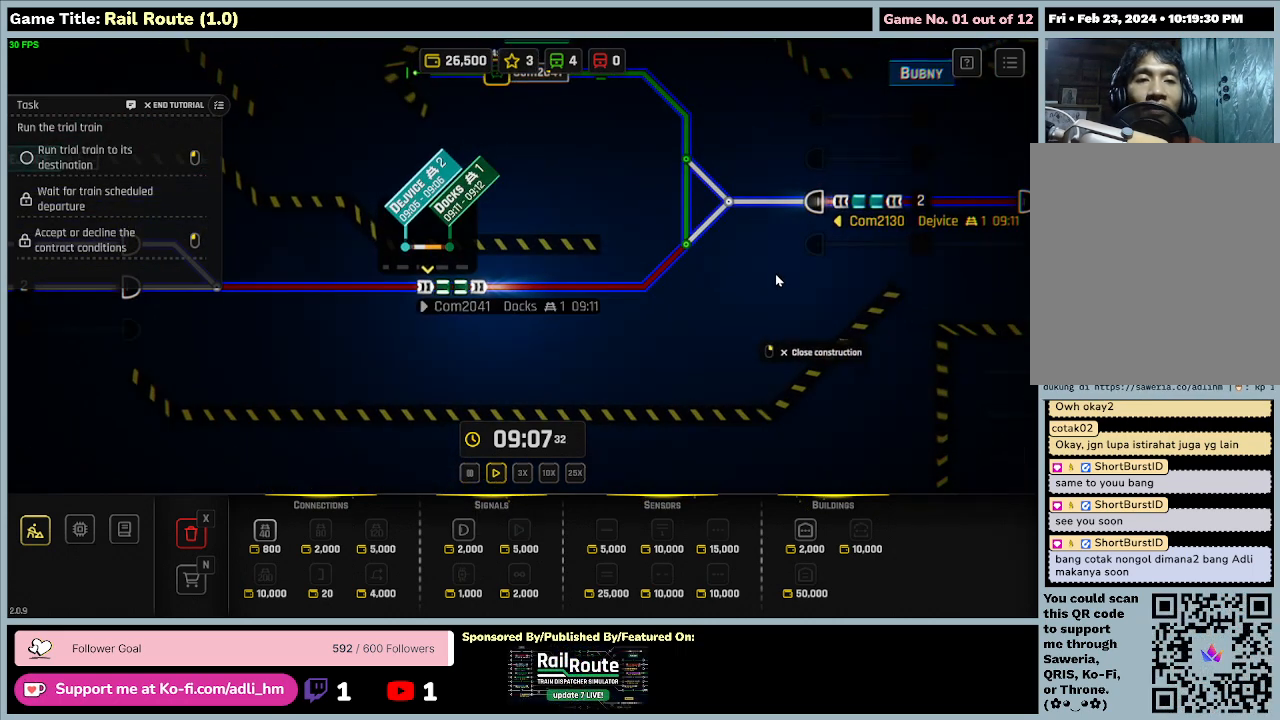
{"keys": [], "mouse": [], "events": [[234, "mouse_wheel", "up"]]}
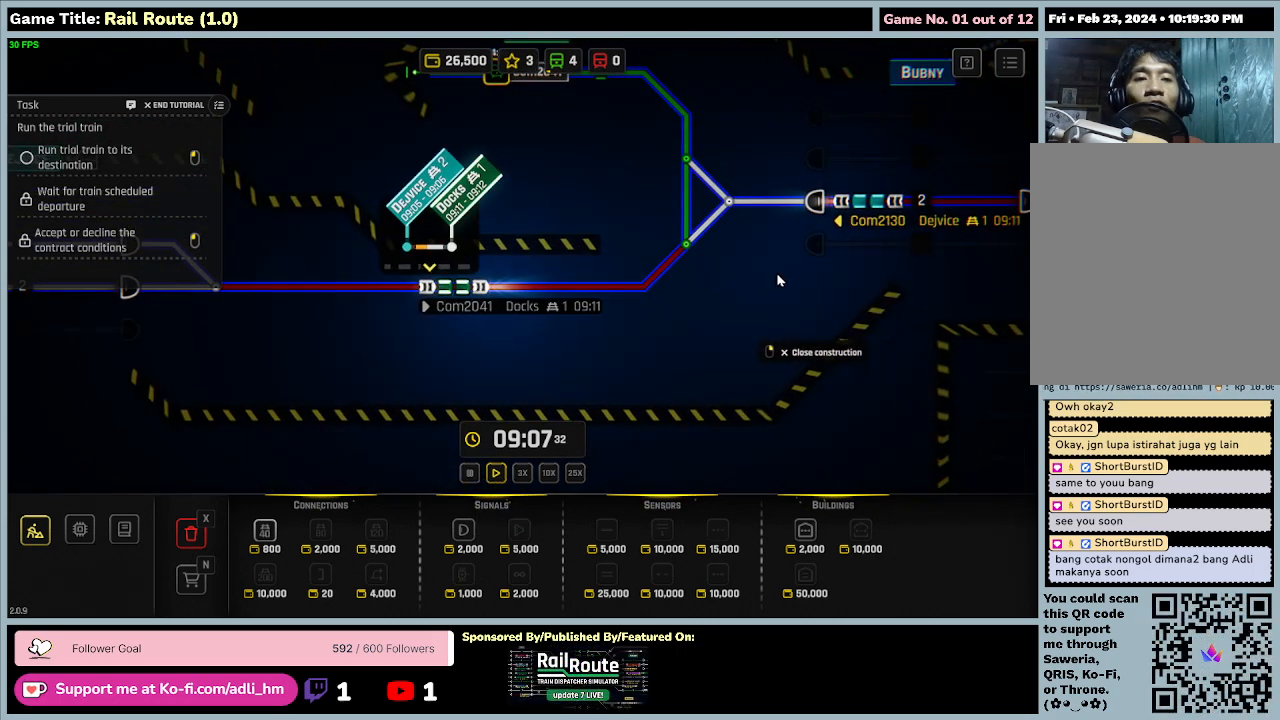
{"keys": [], "mouse": [], "events": []}
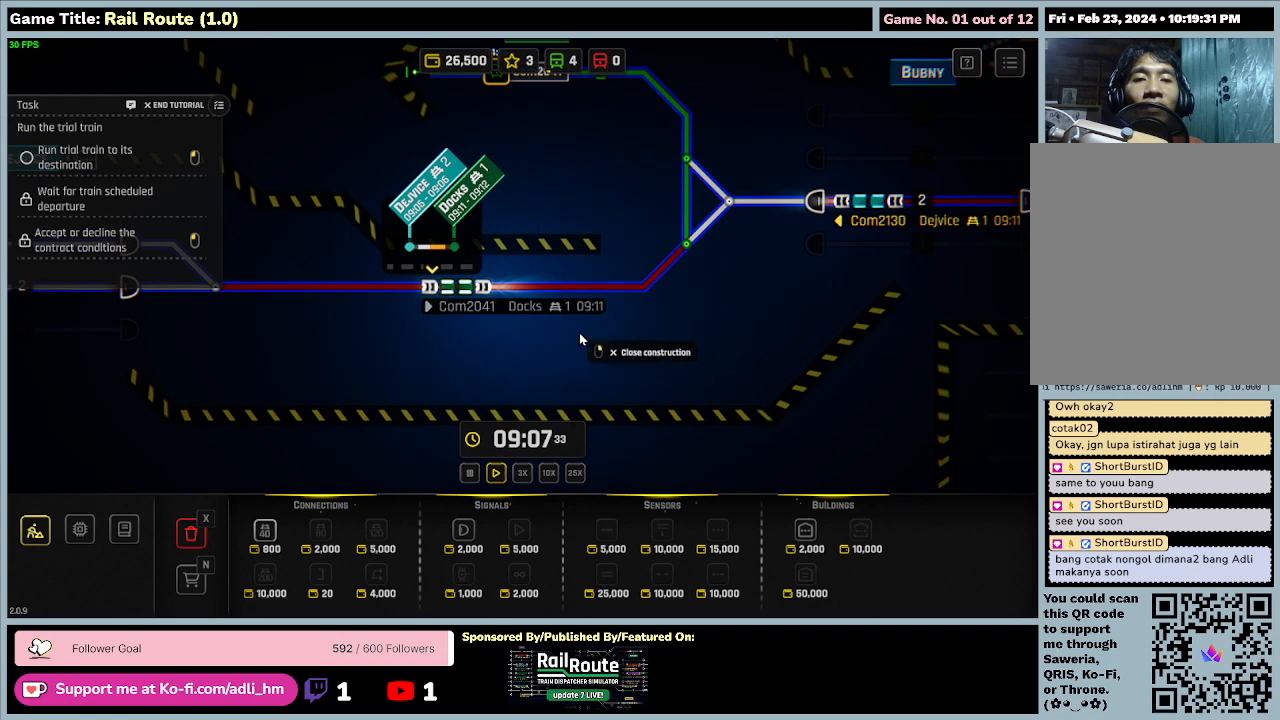
{"keys": [], "mouse": [], "events": []}
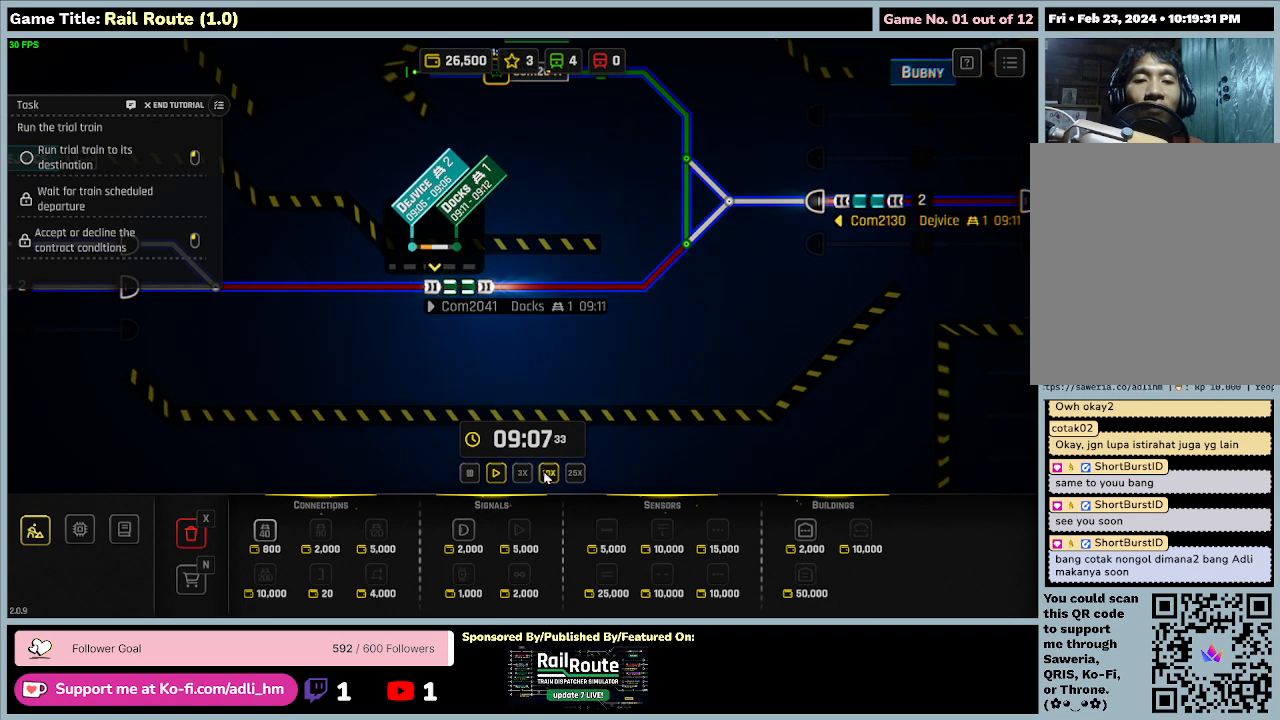
{"keys": [], "mouse": [], "events": [[67, "mouse_left", "down"], [400, "mouse_left", "up"]]}
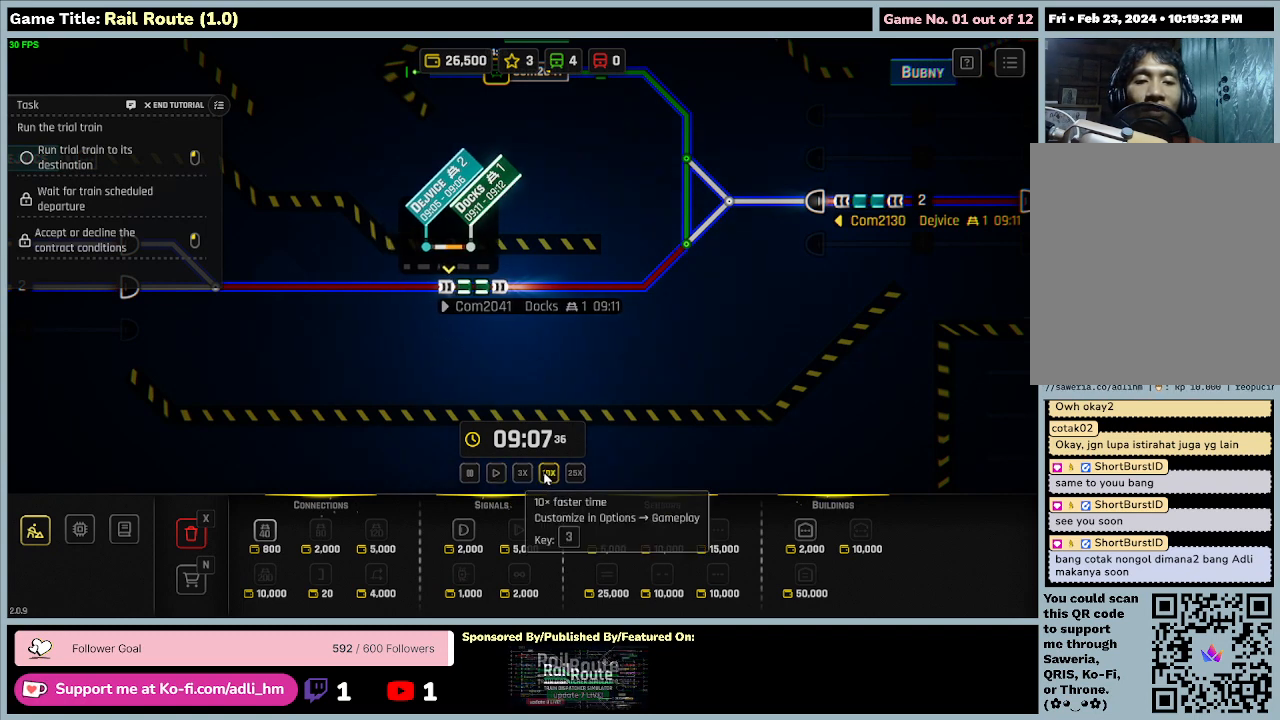
{"keys": [], "mouse": [], "events": []}
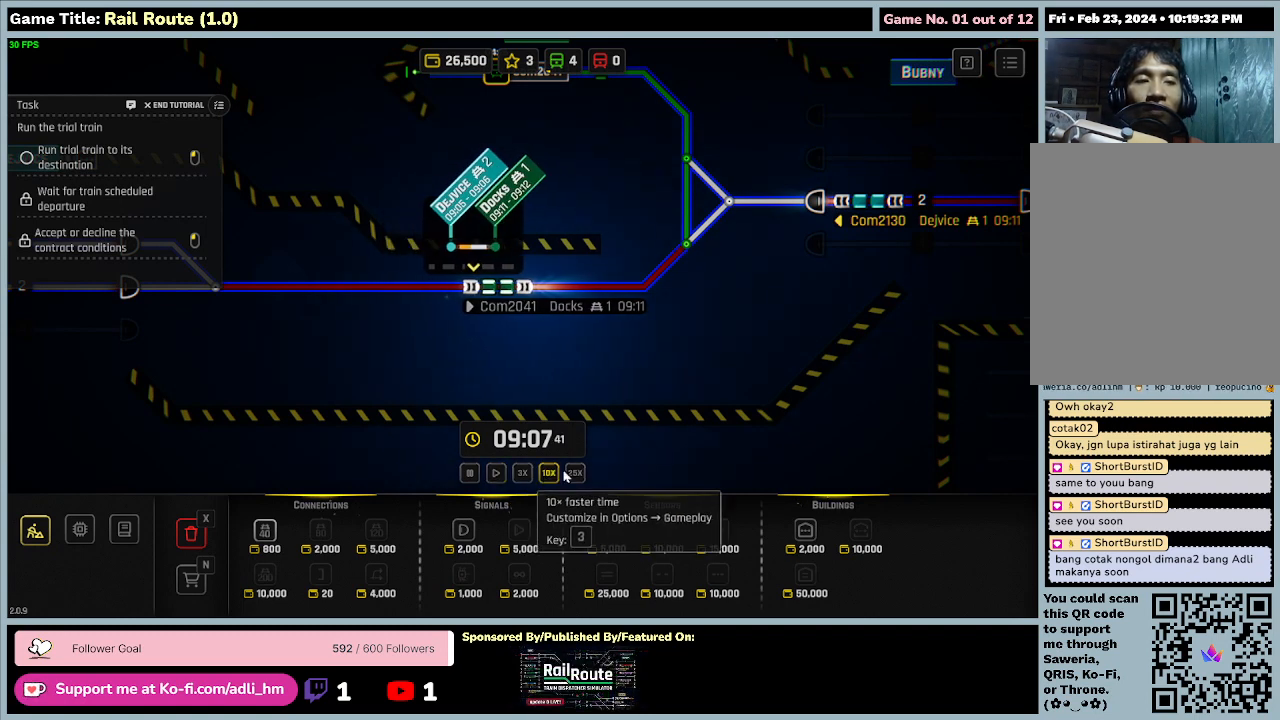
{"keys": [], "mouse": [], "events": []}
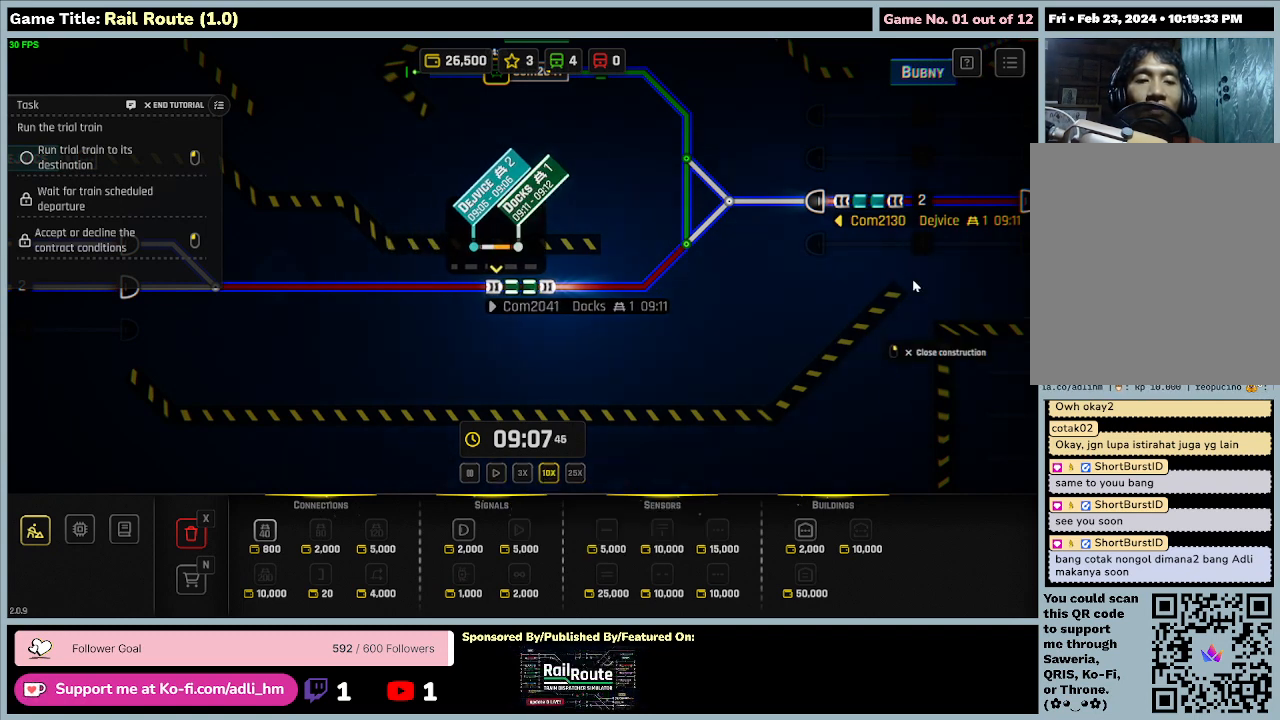
{"keys": [], "mouse": [], "events": []}